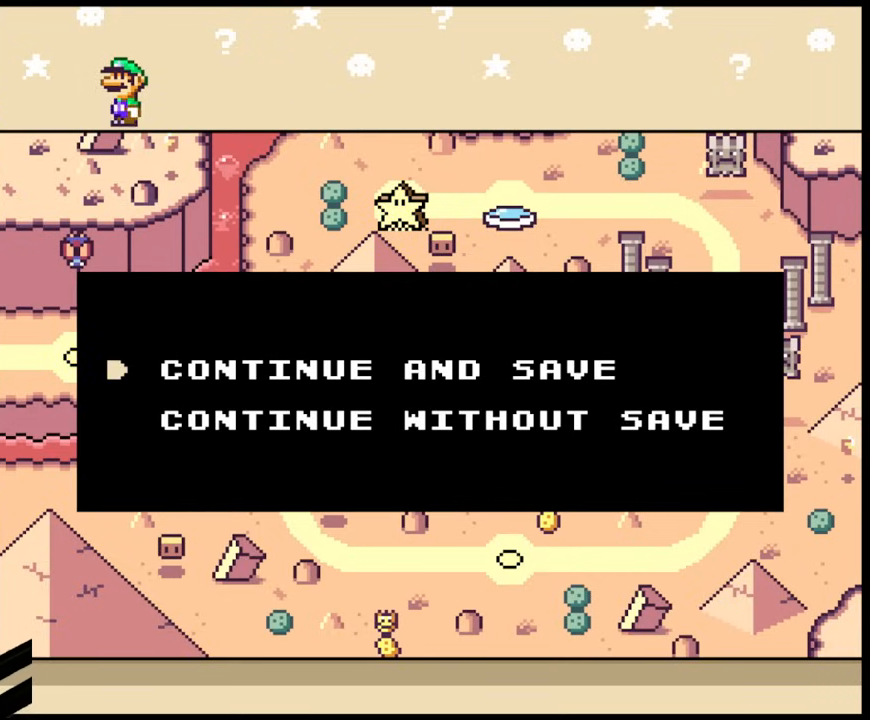
Gameplay with a controller (Nintendo layout); each line is a JSON object with the inputs held at the frame after it. "events" lists button and stick changes between this image and that frame as [ms after this image, input, new state], when the widget could be followed in between. Not read: L1 L3 R3.
{"buttons": [], "events": [[200, "B", "down"], [367, "B", "up"]]}
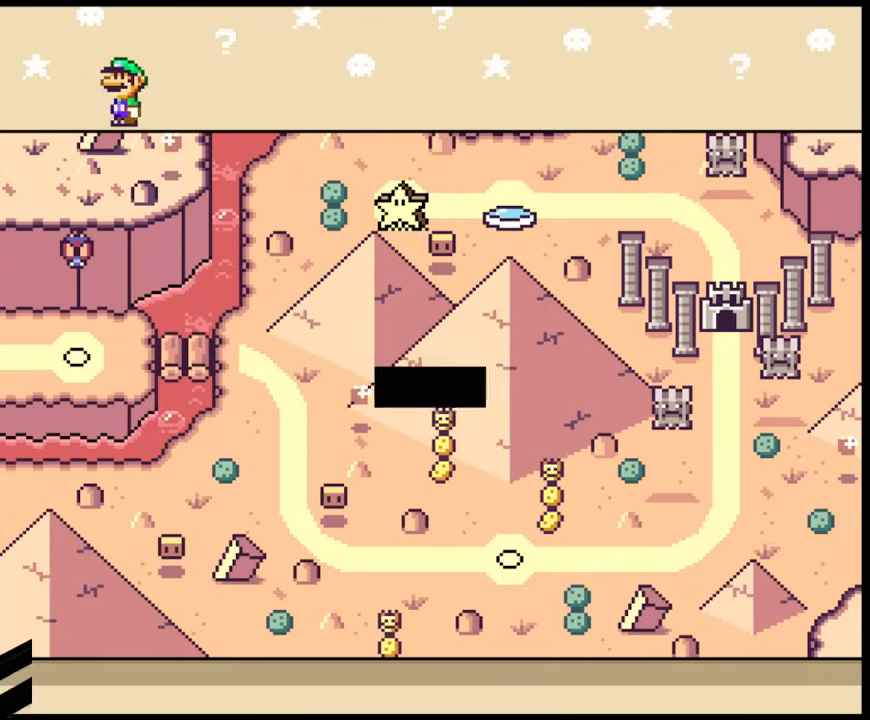
{"buttons": [], "events": []}
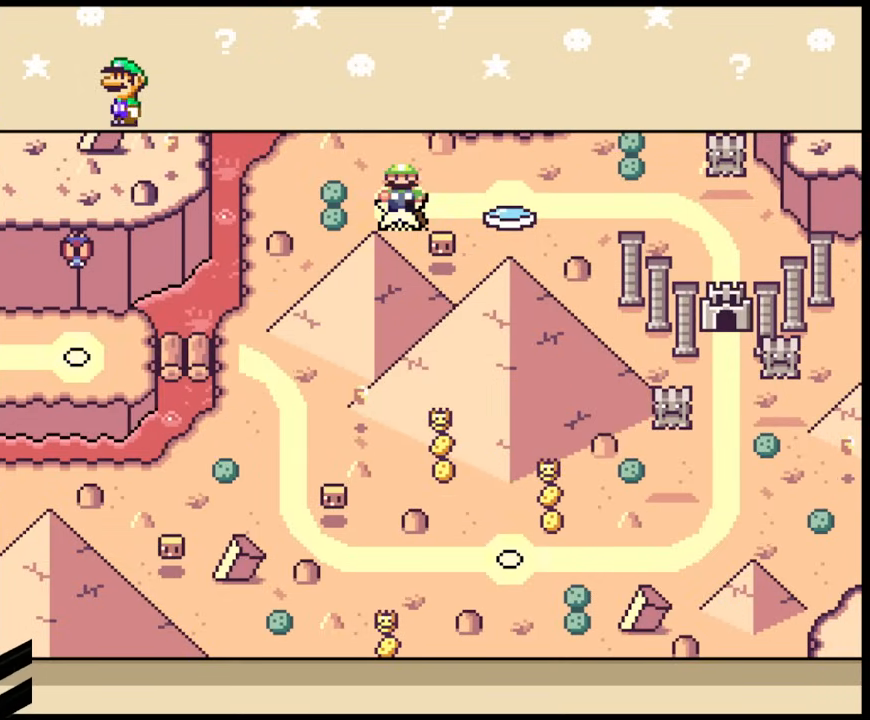
{"buttons": ["A"], "events": [[483, "A", "down"]]}
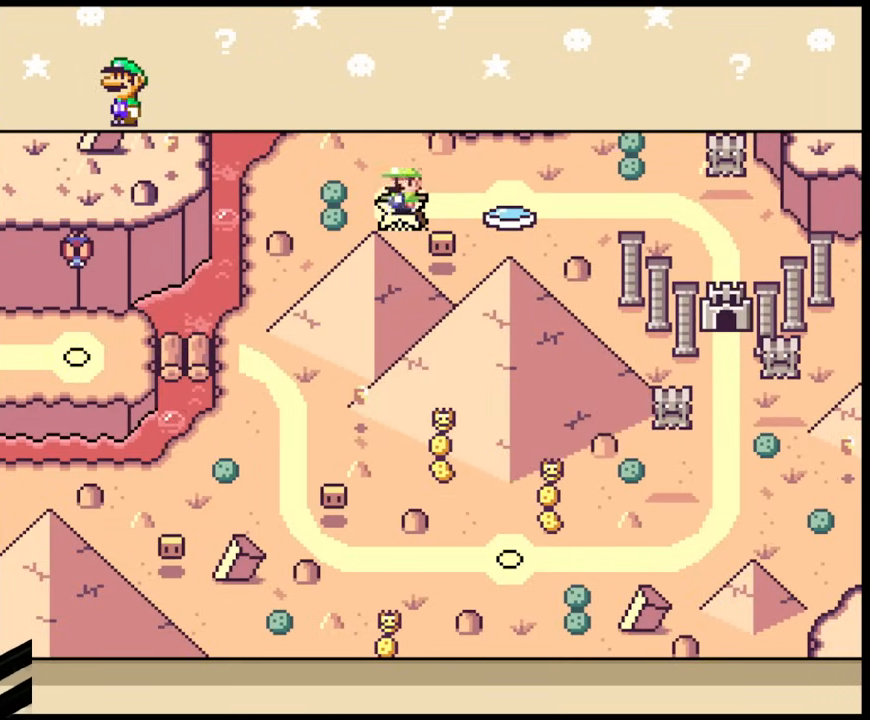
{"buttons": [], "events": [[17, "A", "up"], [33, "B", "down"], [150, "B", "up"]]}
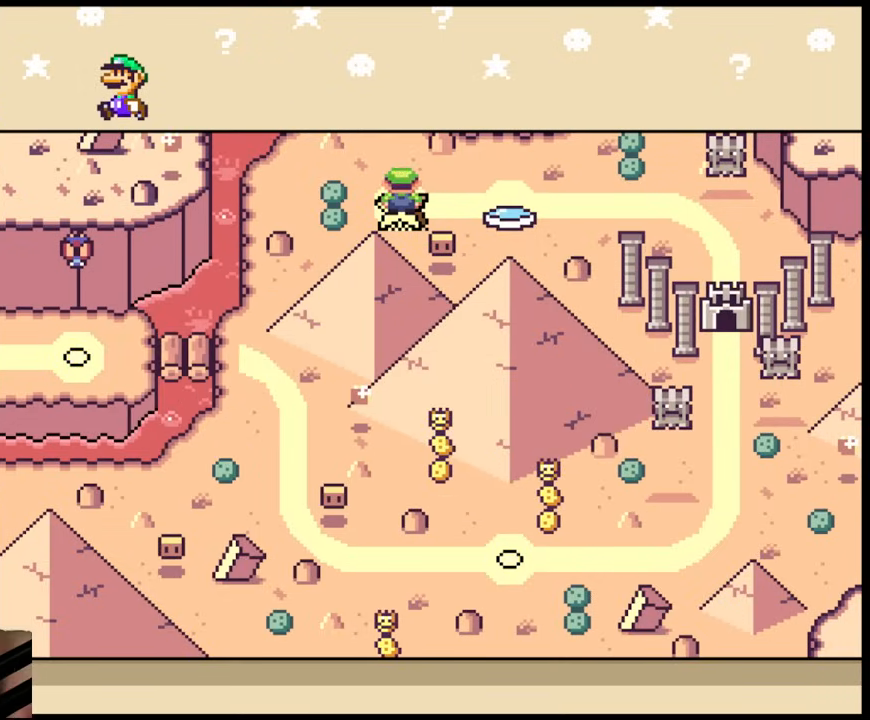
{"buttons": [], "events": []}
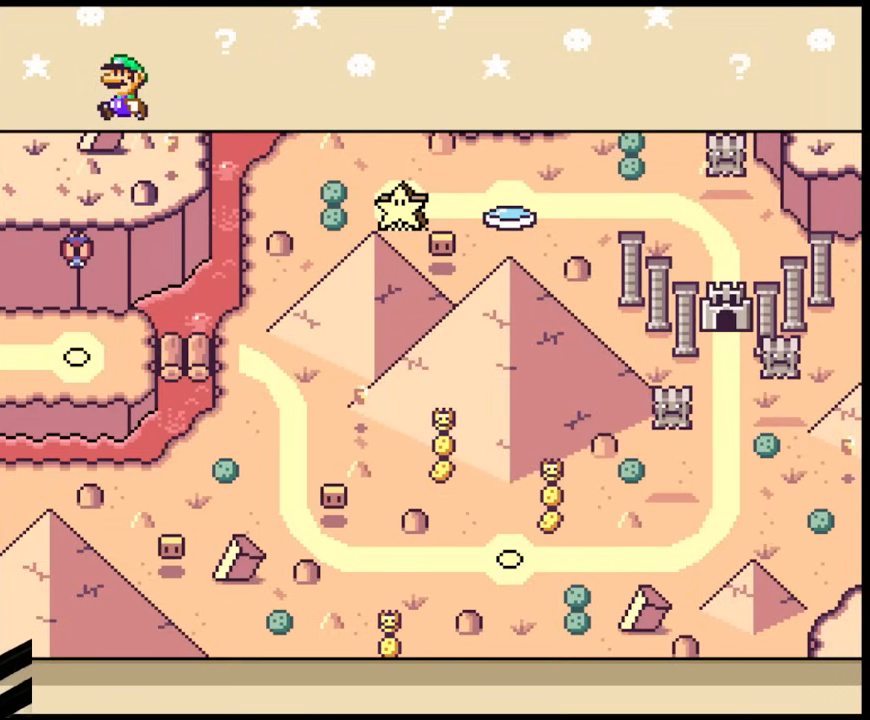
{"buttons": [], "events": []}
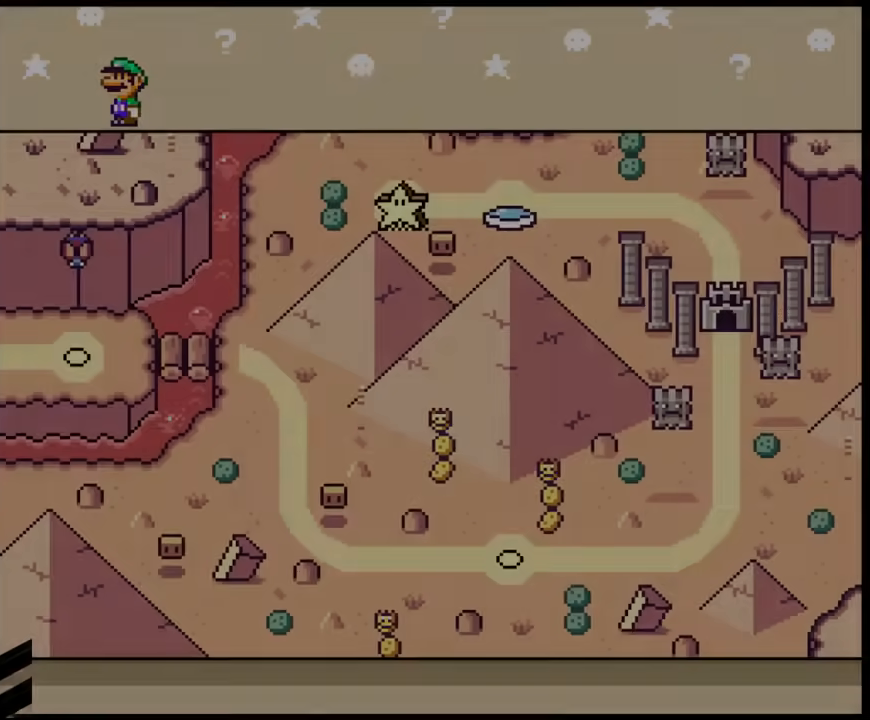
{"buttons": [], "events": []}
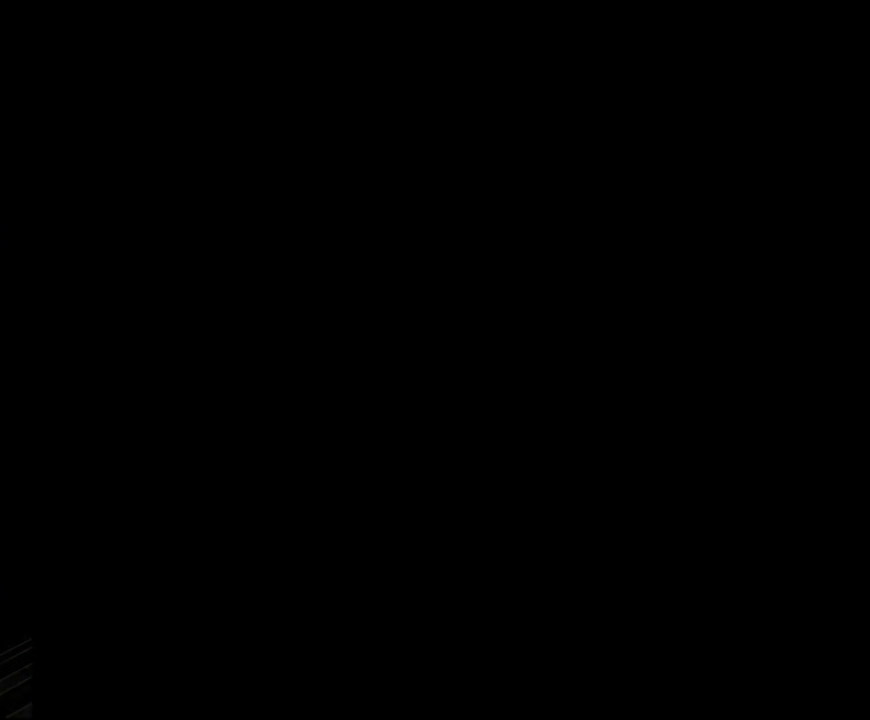
{"buttons": [], "events": []}
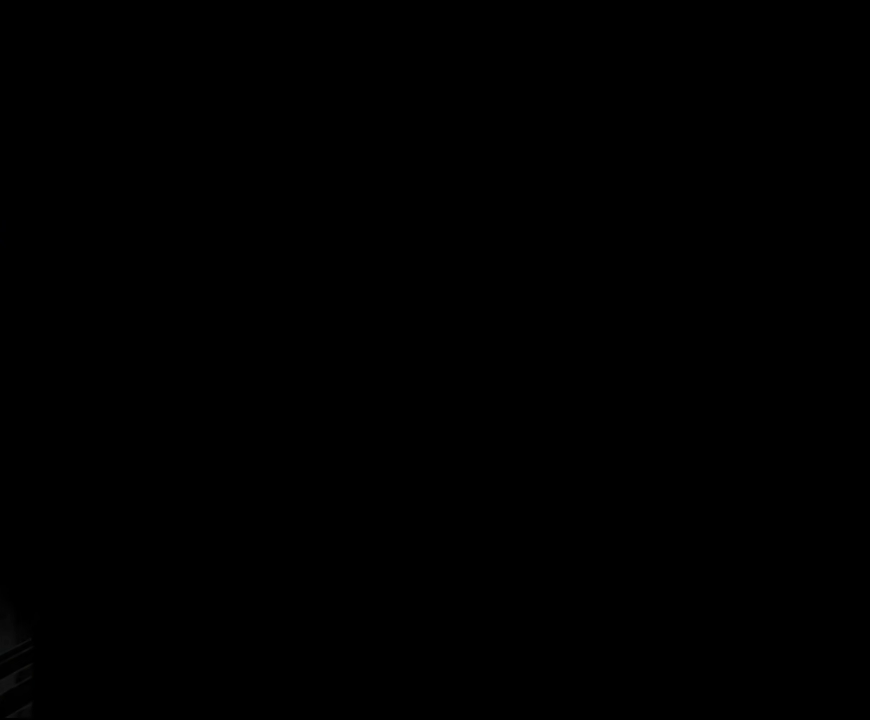
{"buttons": [], "events": []}
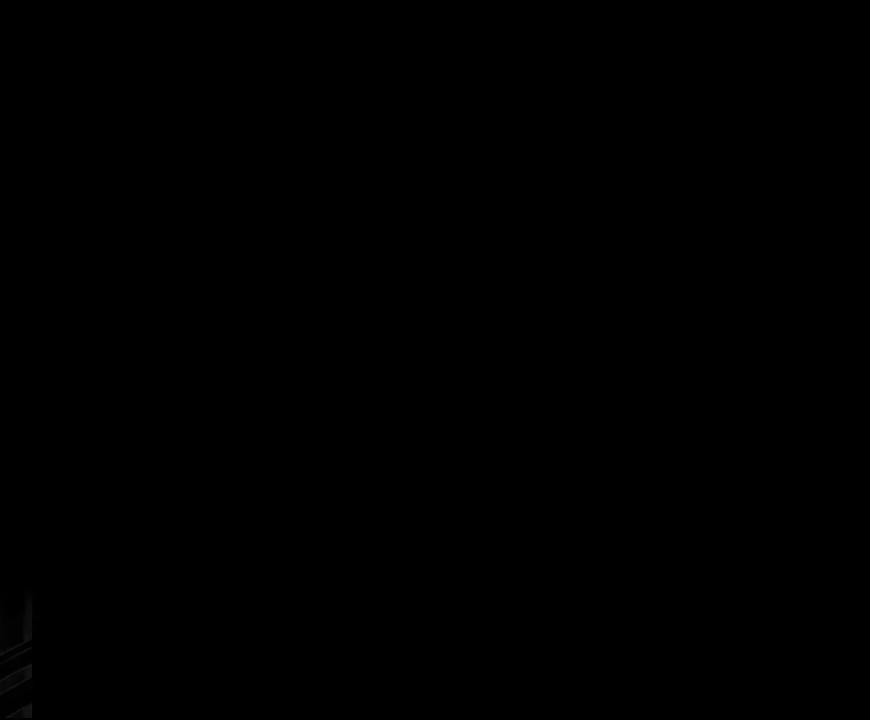
{"buttons": [], "events": []}
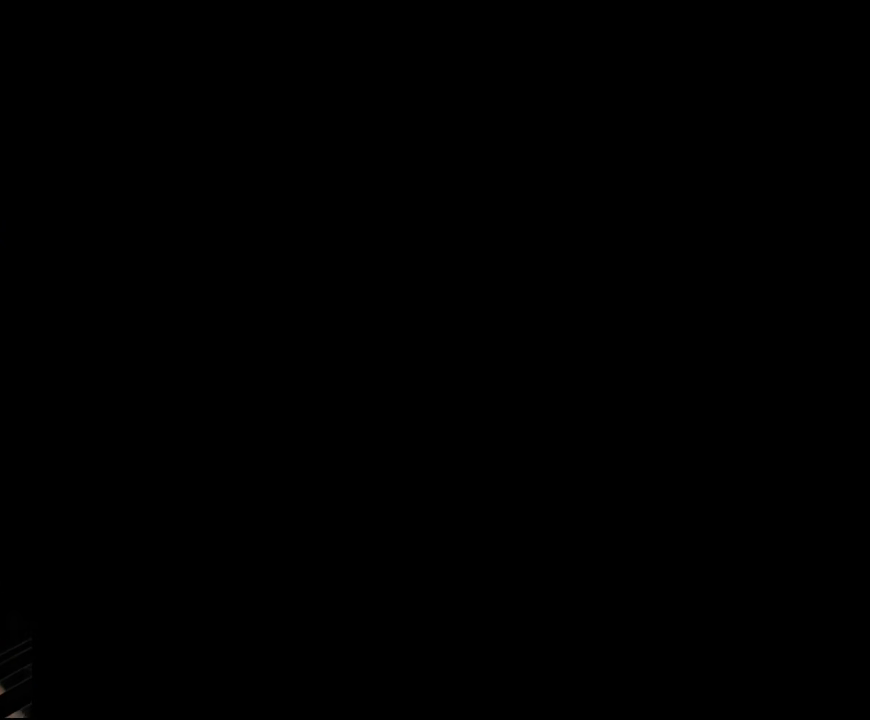
{"buttons": [], "events": []}
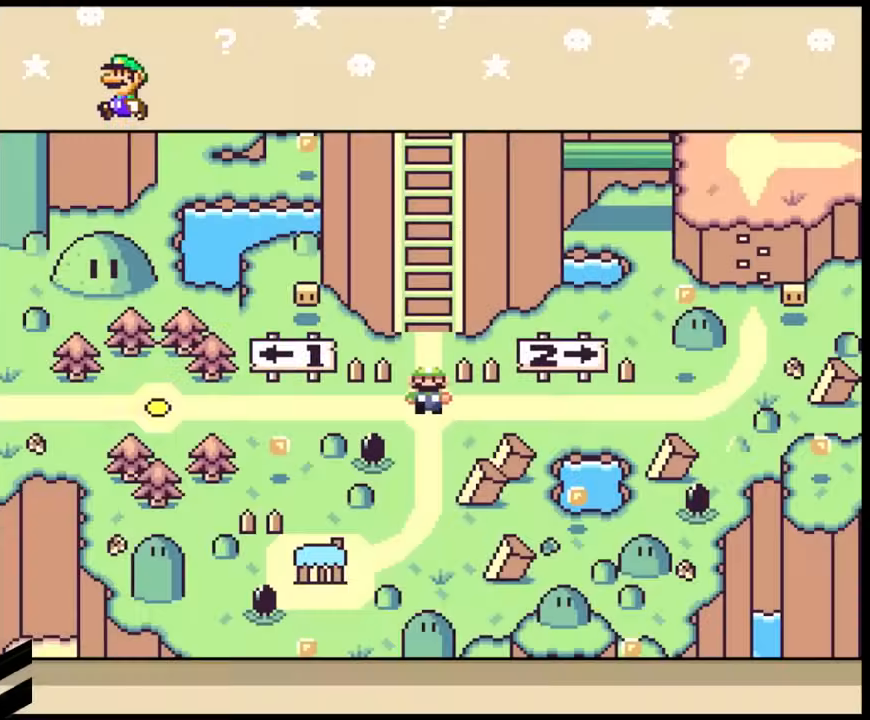
{"buttons": [], "events": []}
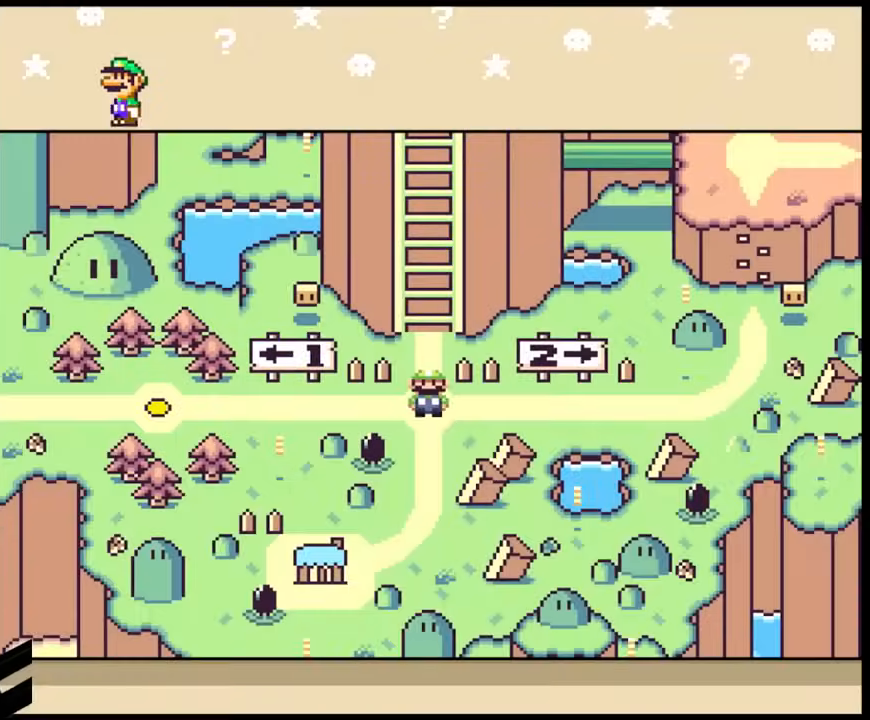
{"buttons": [], "events": [[217, "DPAD_UP", "down"], [433, "DPAD_UP", "up"]]}
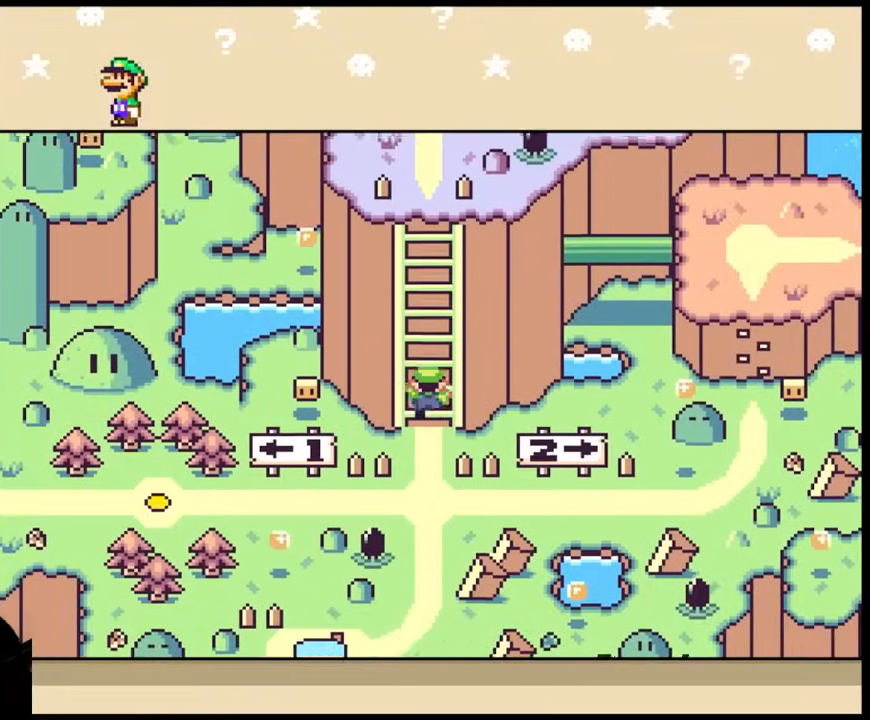
{"buttons": [], "events": []}
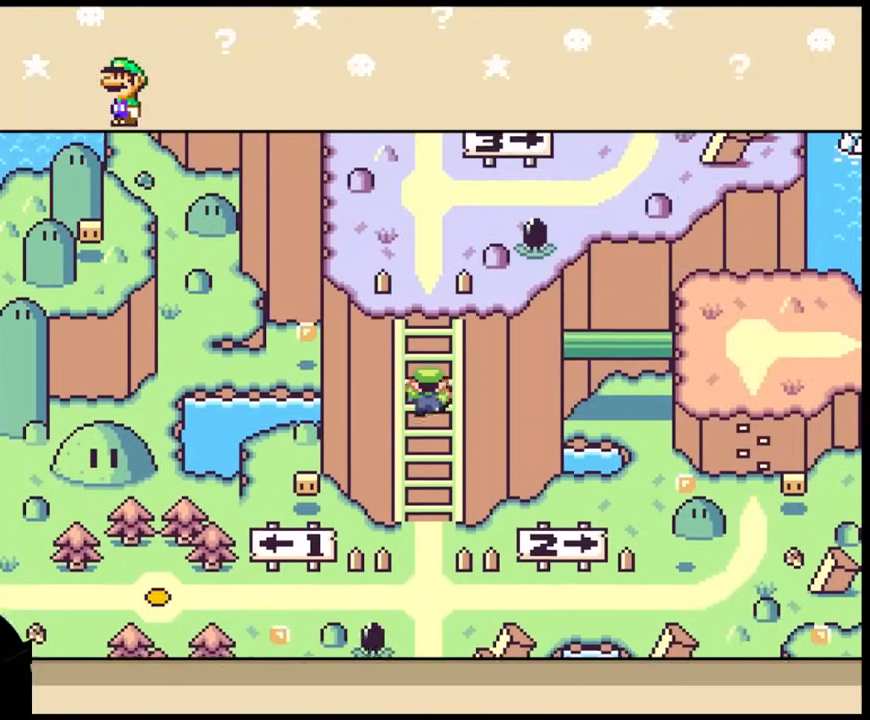
{"buttons": [], "events": []}
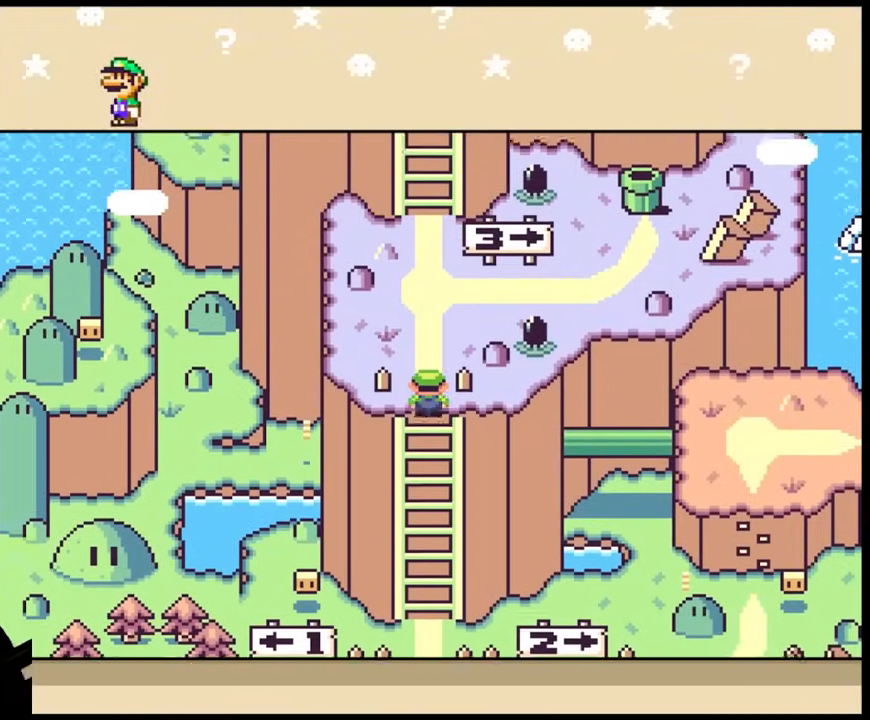
{"buttons": [], "events": []}
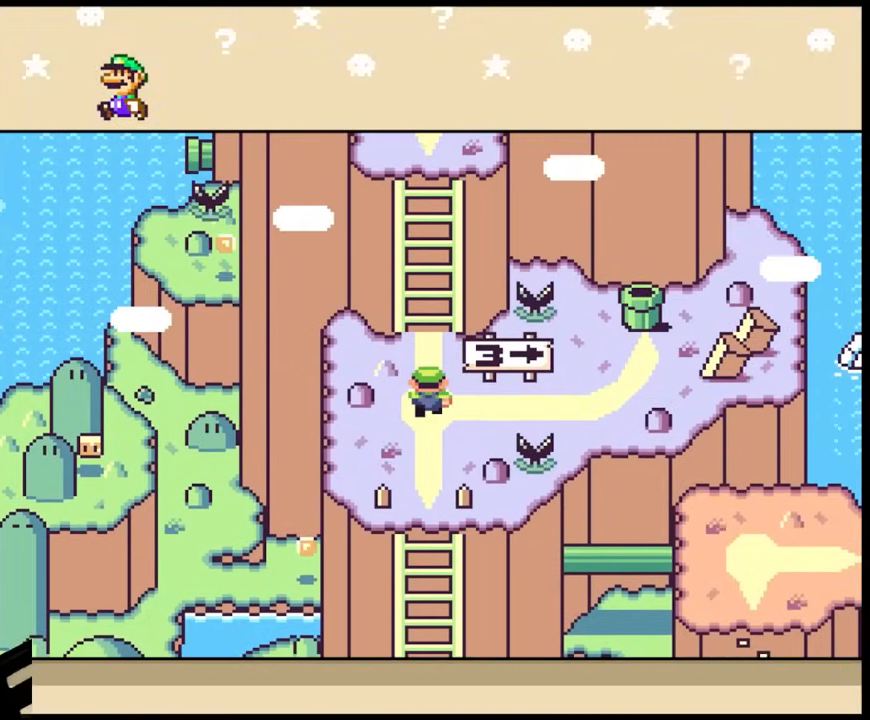
{"buttons": ["DPAD_RIGHT"], "events": [[383, "DPAD_RIGHT", "down"]]}
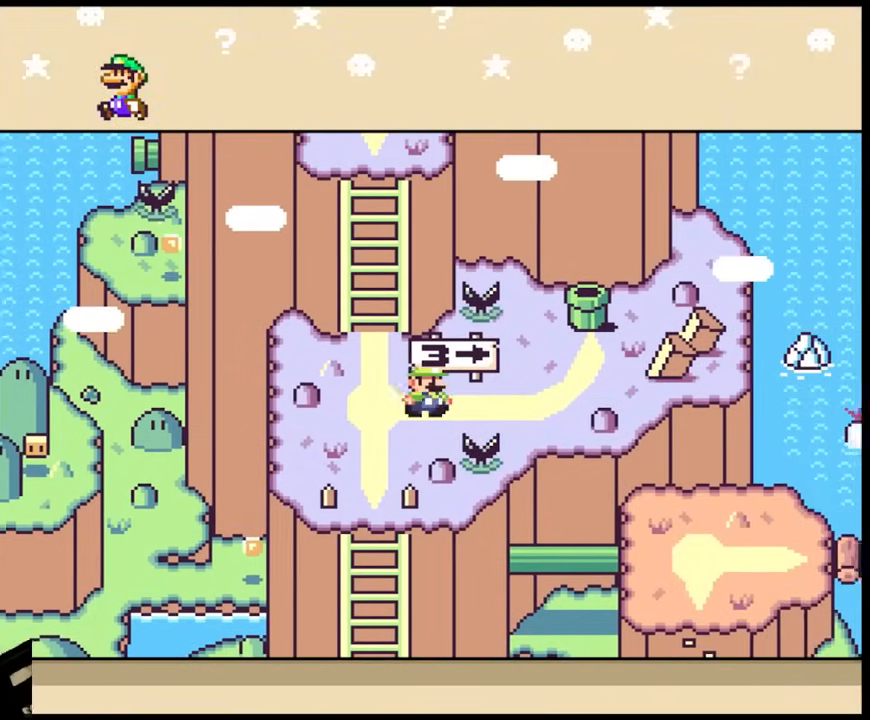
{"buttons": [], "events": [[83, "DPAD_RIGHT", "up"]]}
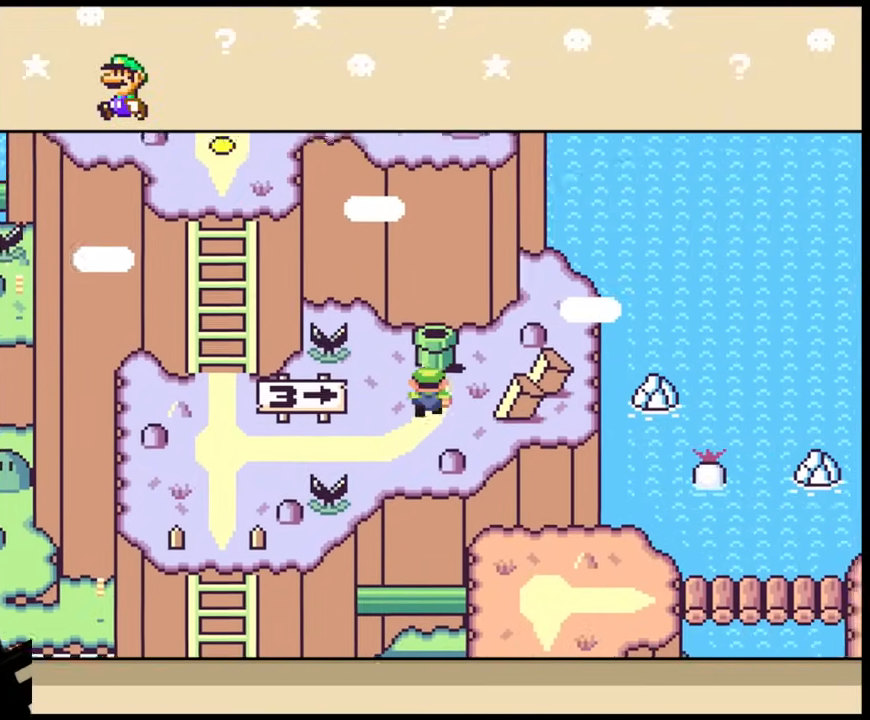
{"buttons": [], "events": []}
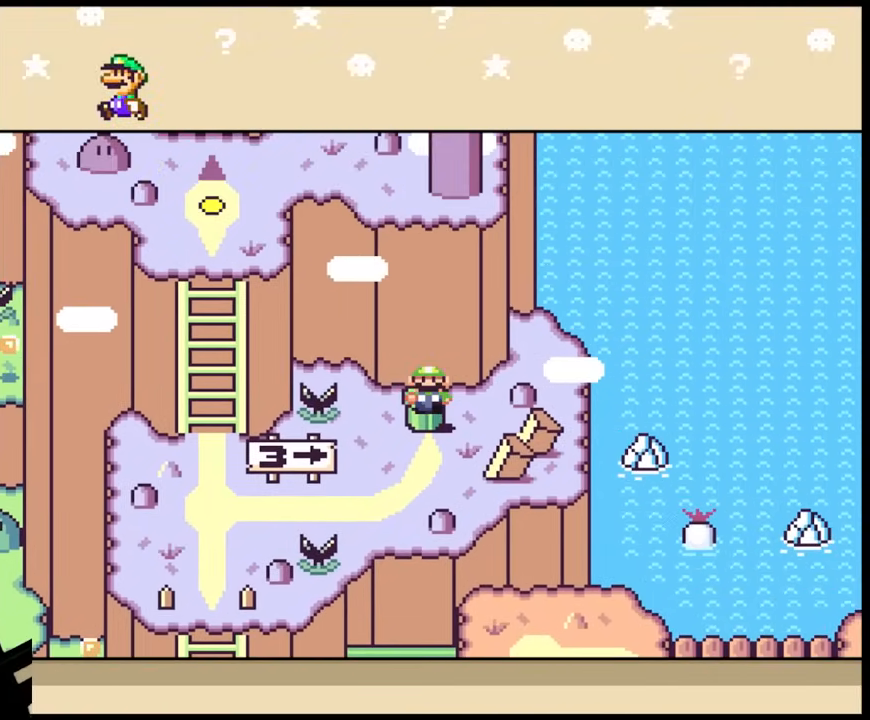
{"buttons": [], "events": []}
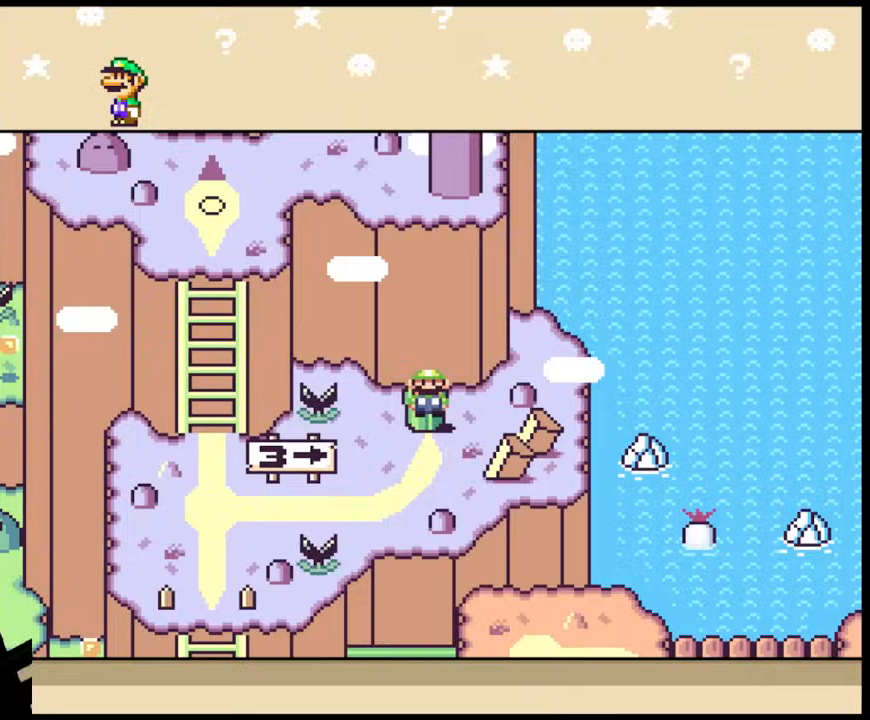
{"buttons": [], "events": []}
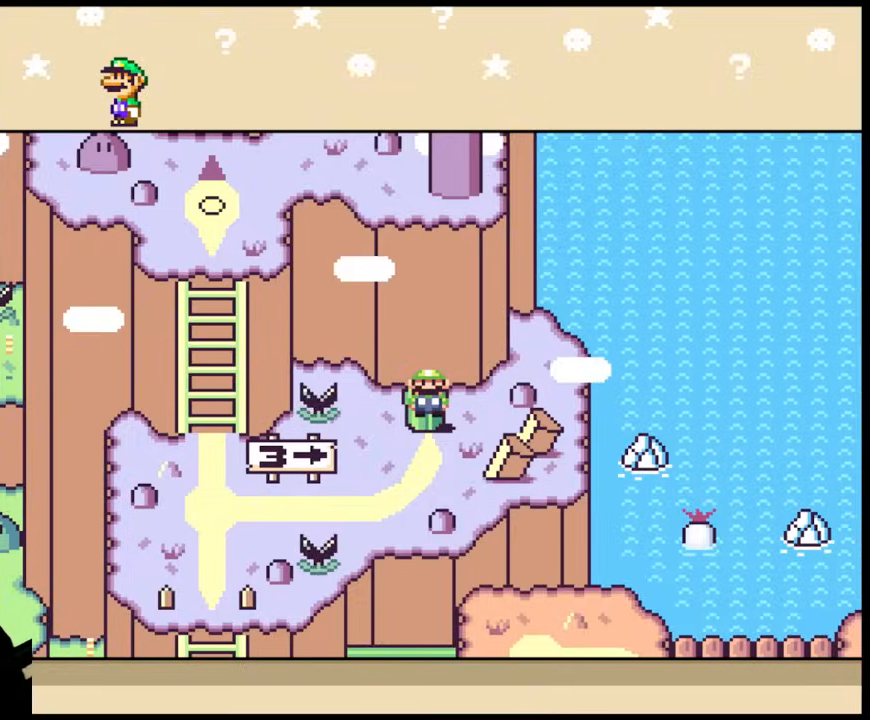
{"buttons": [], "events": []}
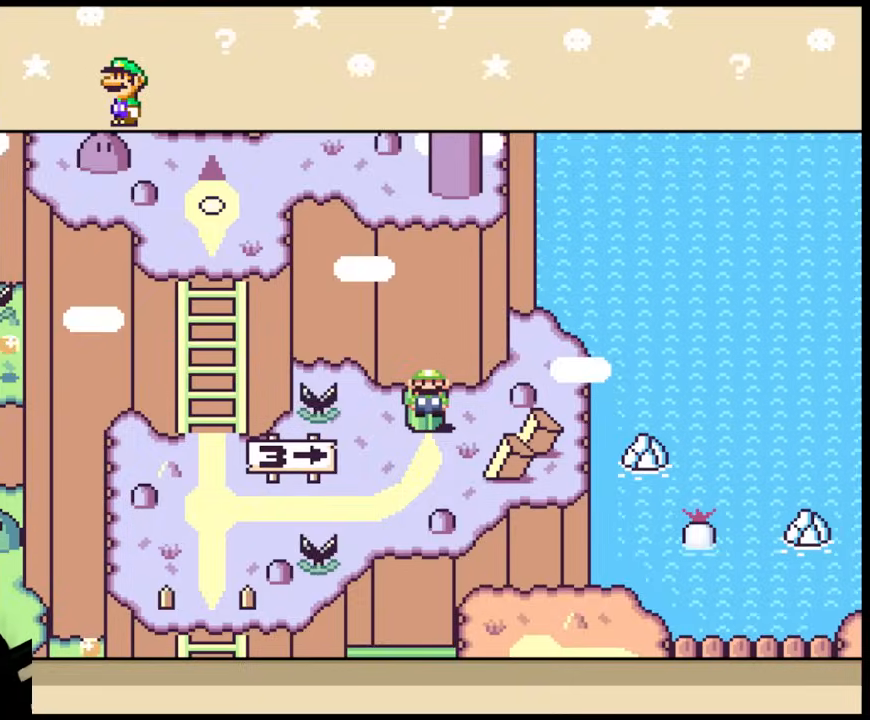
{"buttons": [], "events": [[83, "B", "down"], [233, "B", "up"]]}